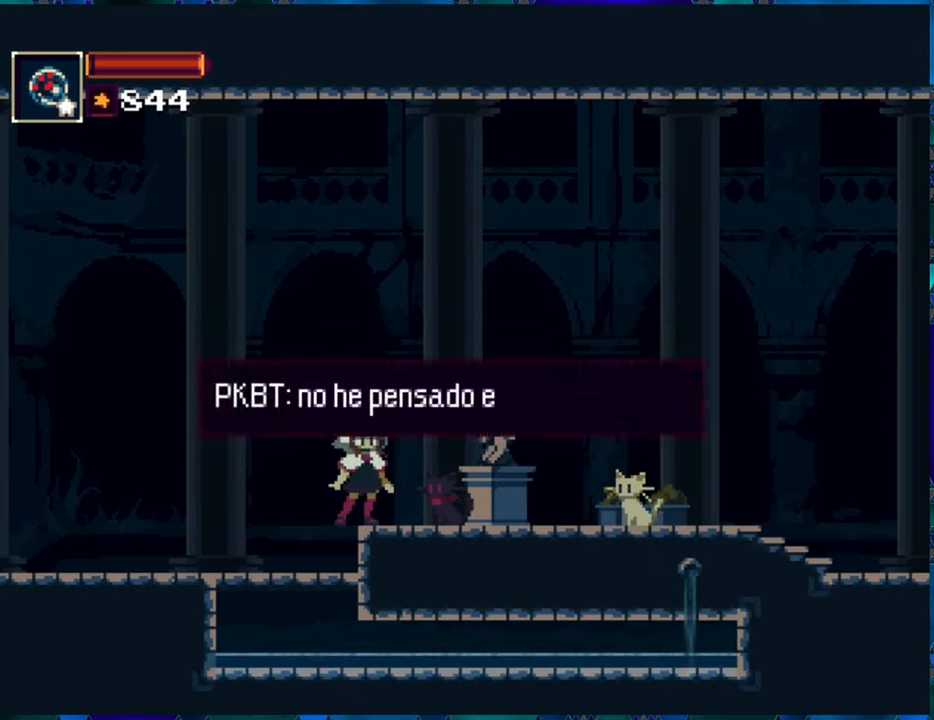
Gameplay with a controller (Nintendo layout); each line is a JSON object with the inputs held at the frame after it. "events" lists button and stick changes between this image and that frame as [ms after this image, input, new state], when the widget could be followed in between. Not read: L3 R3.
{"buttons": [], "left_stick": "center", "right_stick": "center", "events": []}
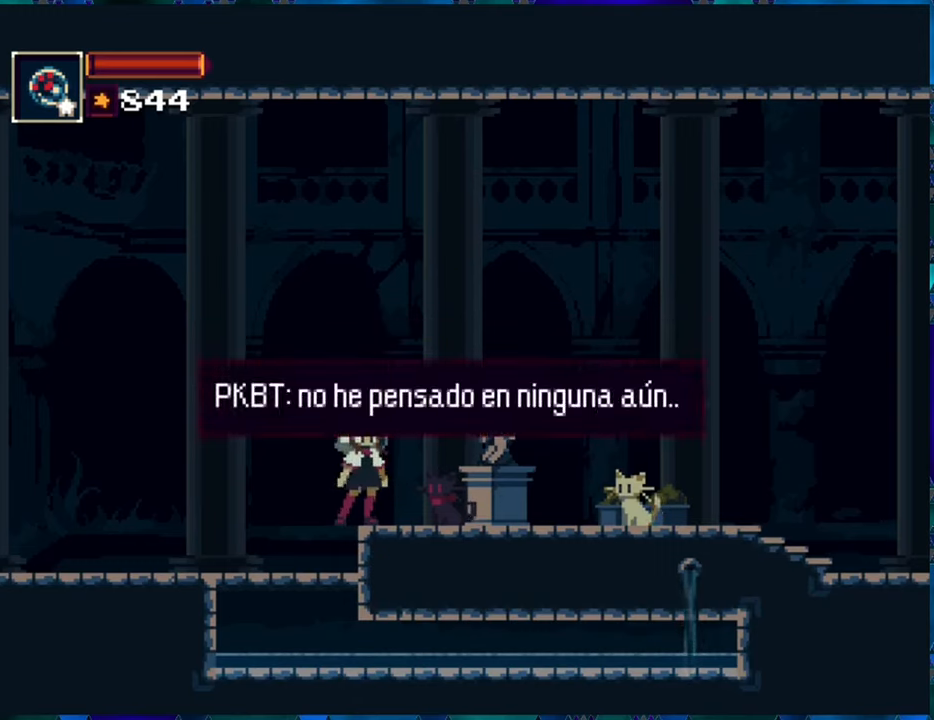
{"buttons": [], "left_stick": "center", "right_stick": "center", "events": []}
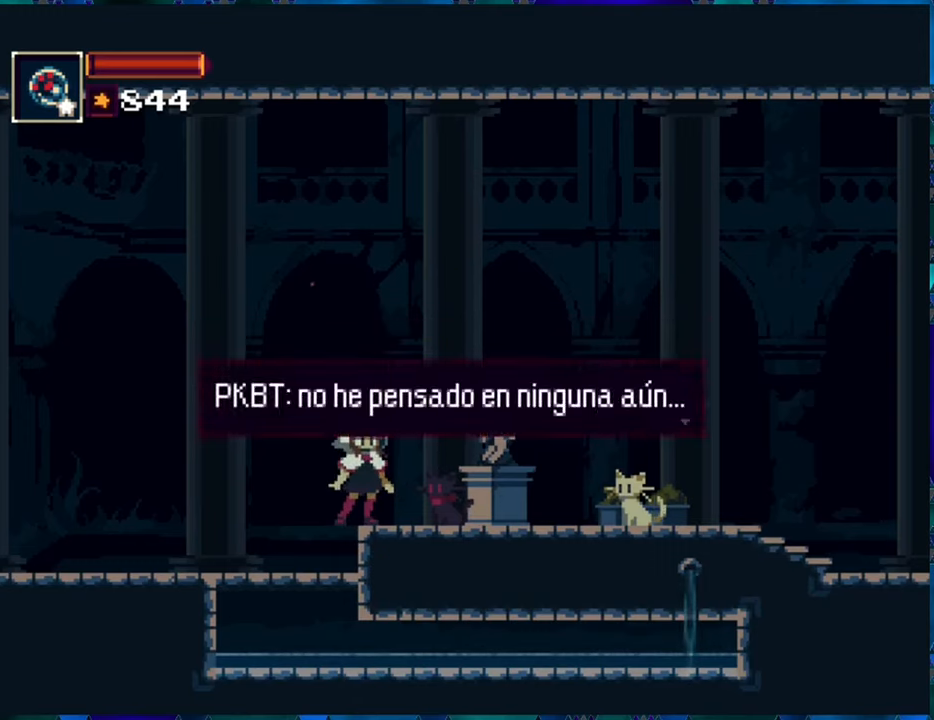
{"buttons": [], "left_stick": "center", "right_stick": "center", "events": [[50, "B", "down"], [167, "B", "up"]]}
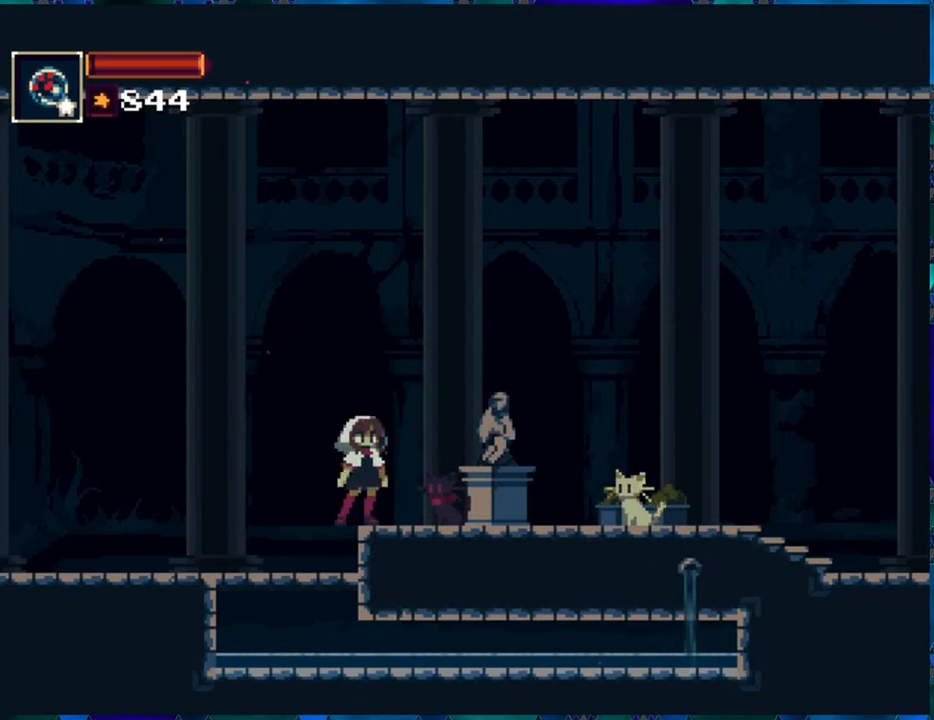
{"buttons": [], "left_stick": "center", "right_stick": "center", "events": []}
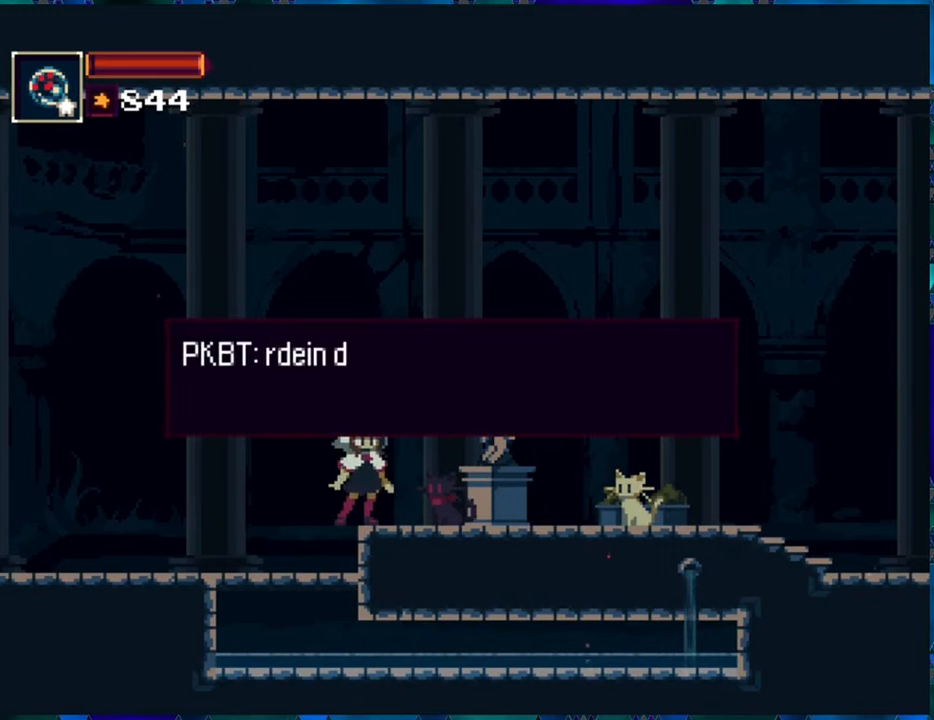
{"buttons": [], "left_stick": "center", "right_stick": "center", "events": []}
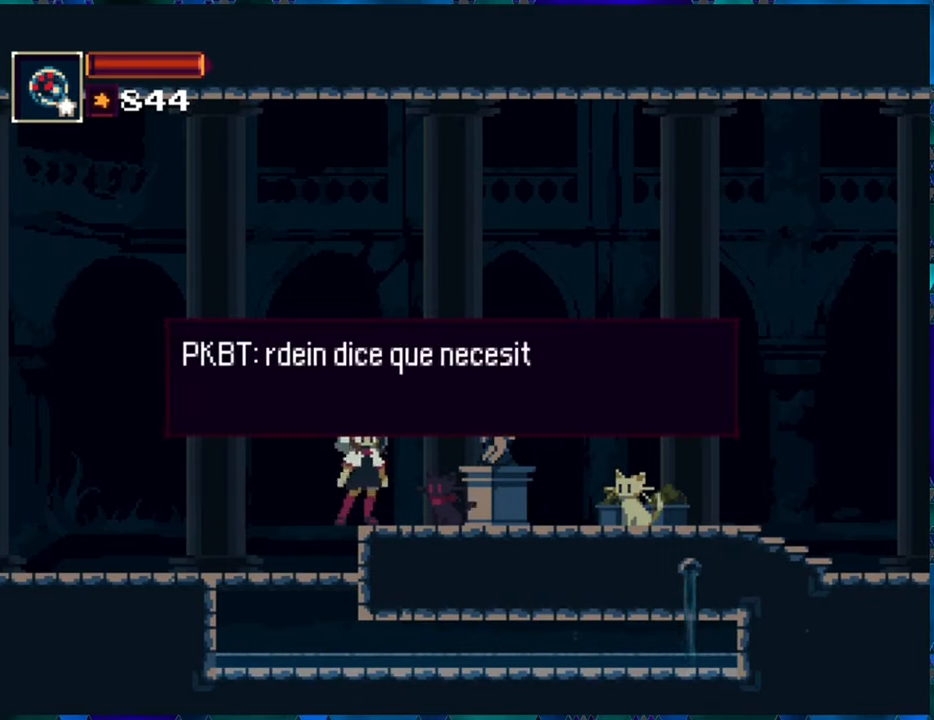
{"buttons": [], "left_stick": "center", "right_stick": "center", "events": []}
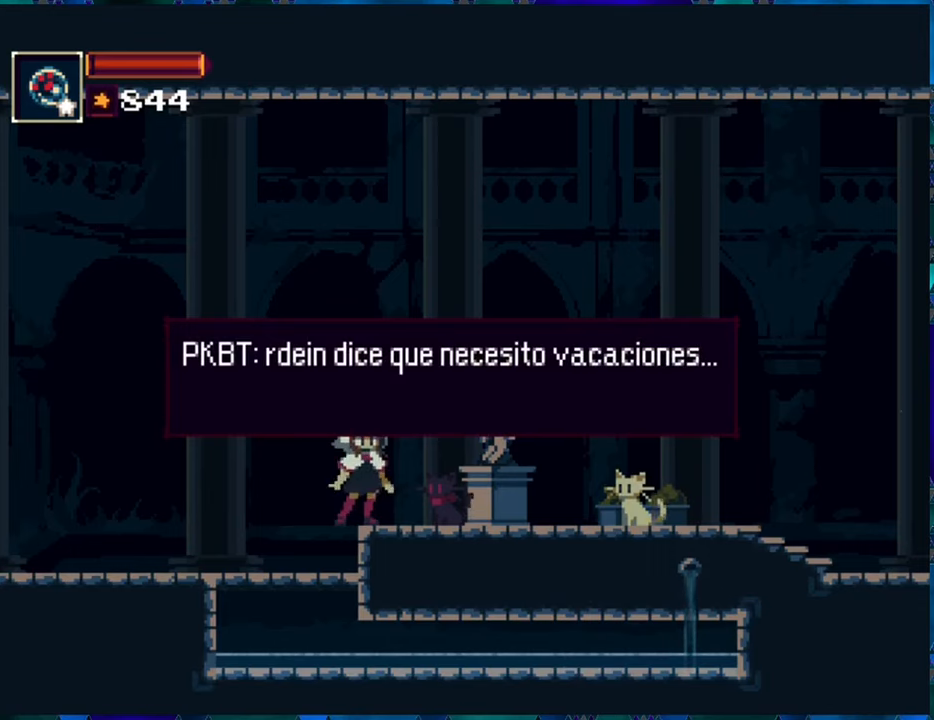
{"buttons": [], "left_stick": "center", "right_stick": "center", "events": []}
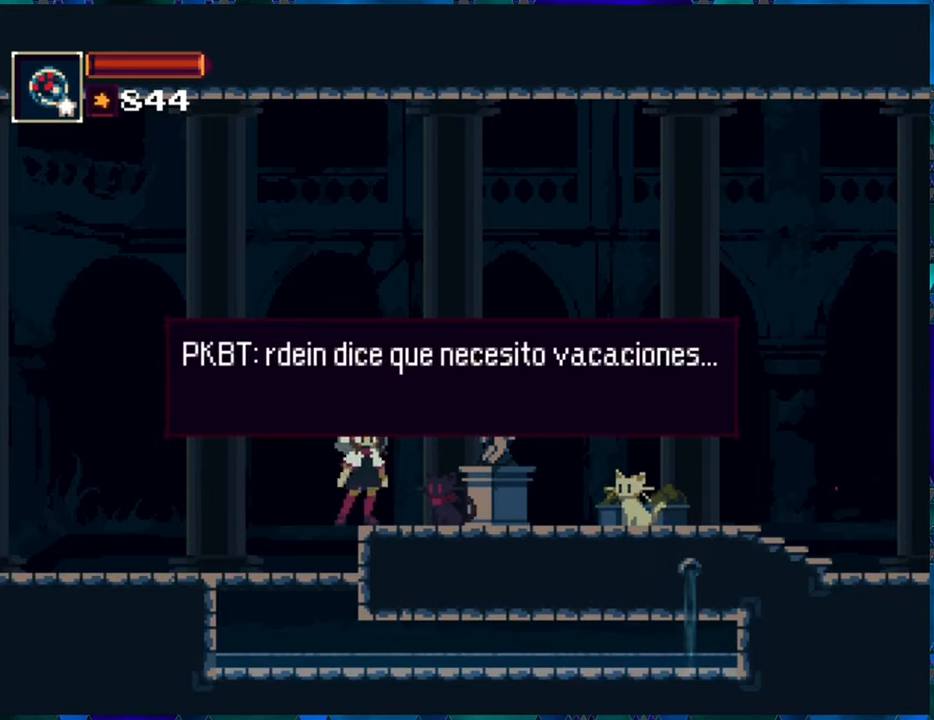
{"buttons": [], "left_stick": "center", "right_stick": "center", "events": []}
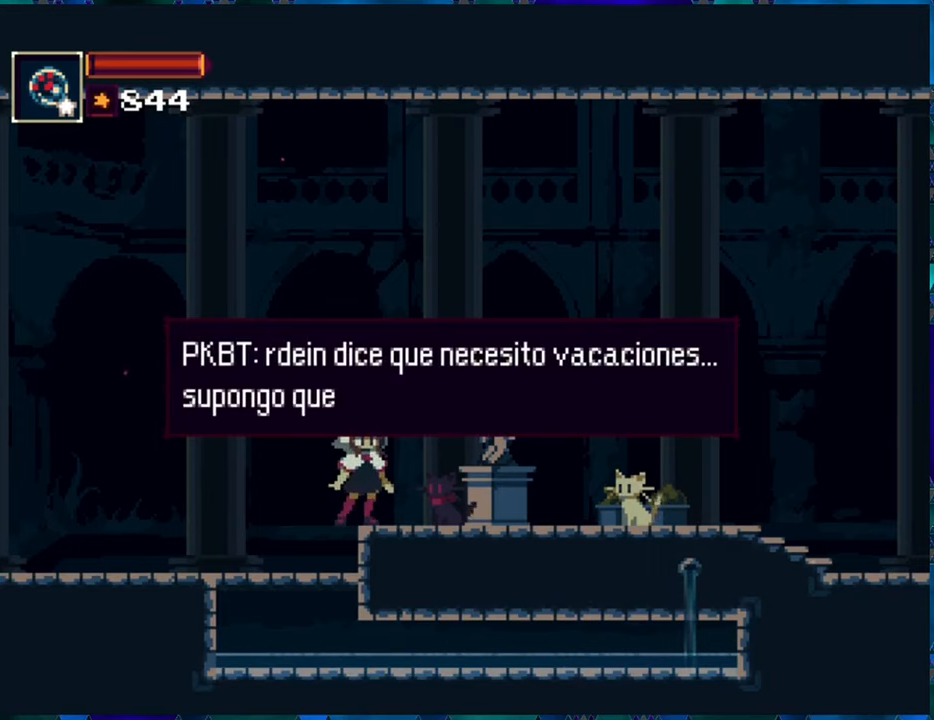
{"buttons": [], "left_stick": "center", "right_stick": "center", "events": []}
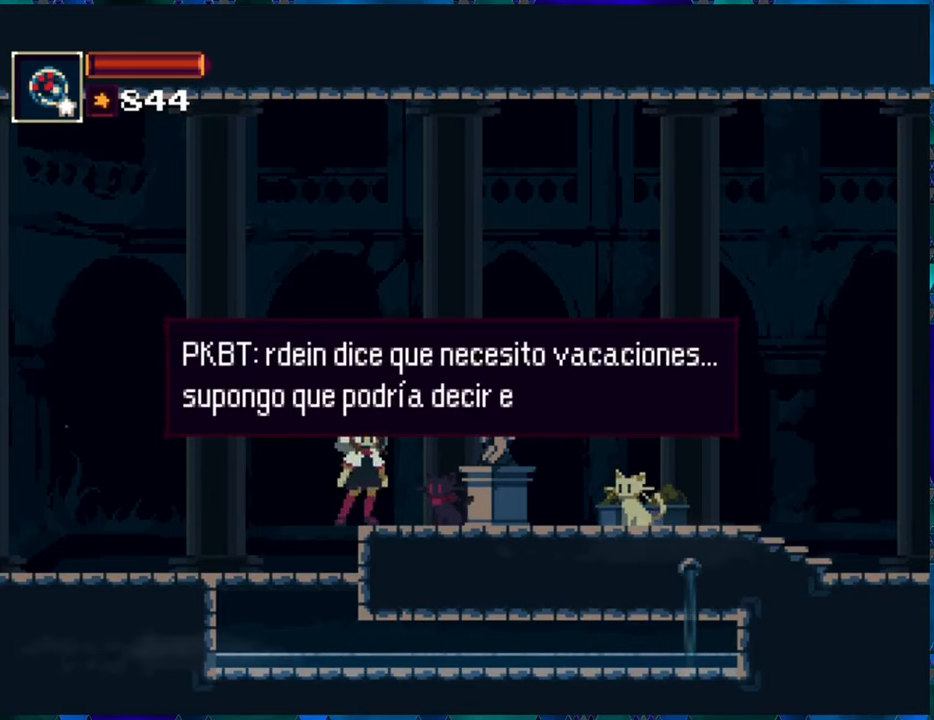
{"buttons": [], "left_stick": "center", "right_stick": "center", "events": []}
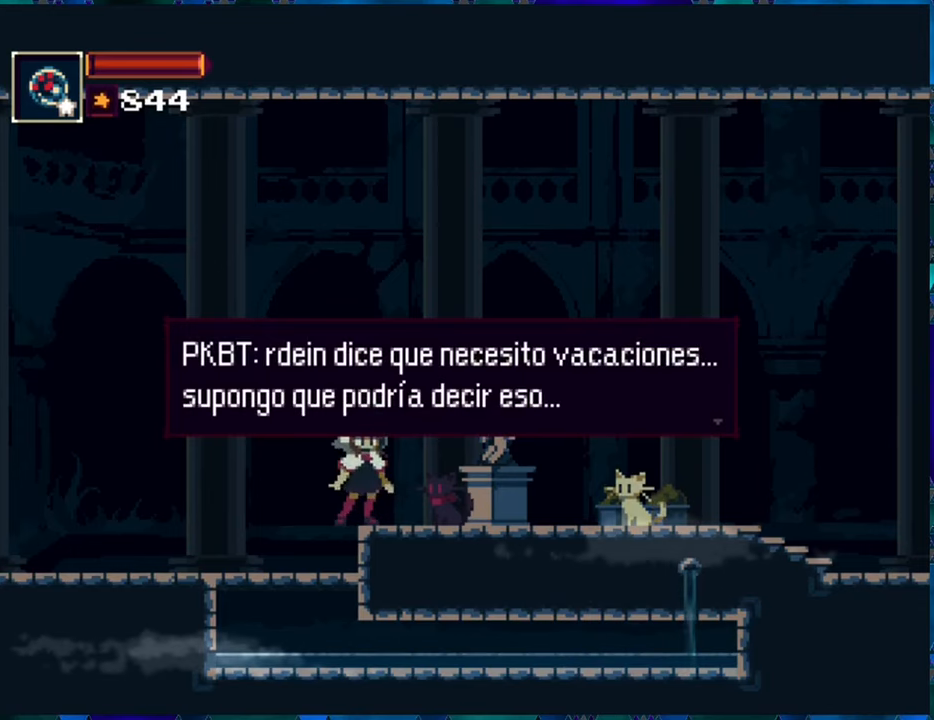
{"buttons": [], "left_stick": "center", "right_stick": "center", "events": [[167, "B", "down"], [250, "B", "up"]]}
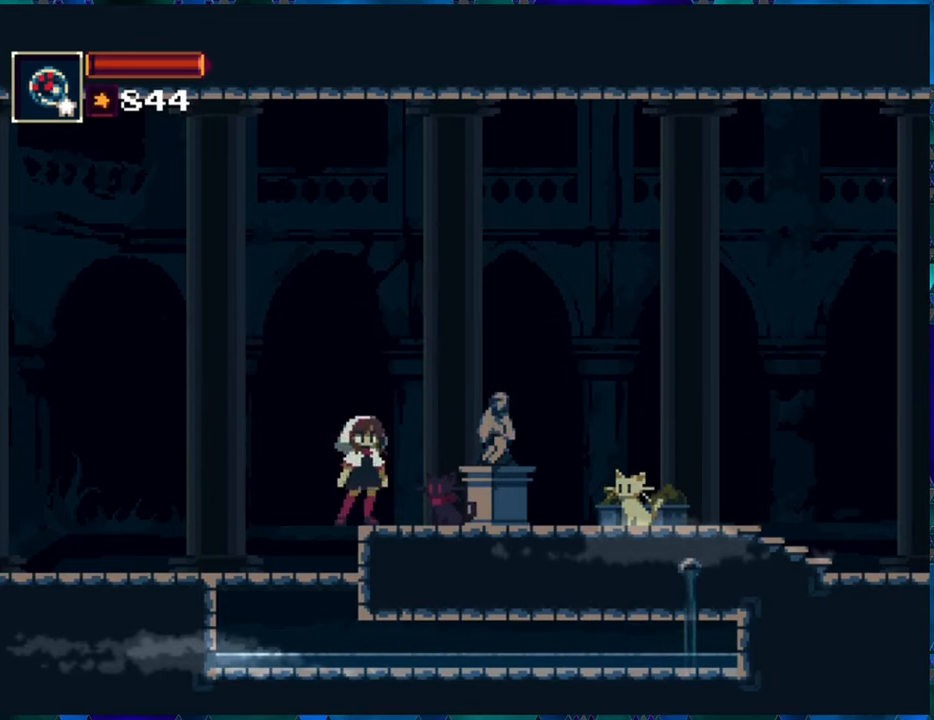
{"buttons": [], "left_stick": "center", "right_stick": "center", "events": []}
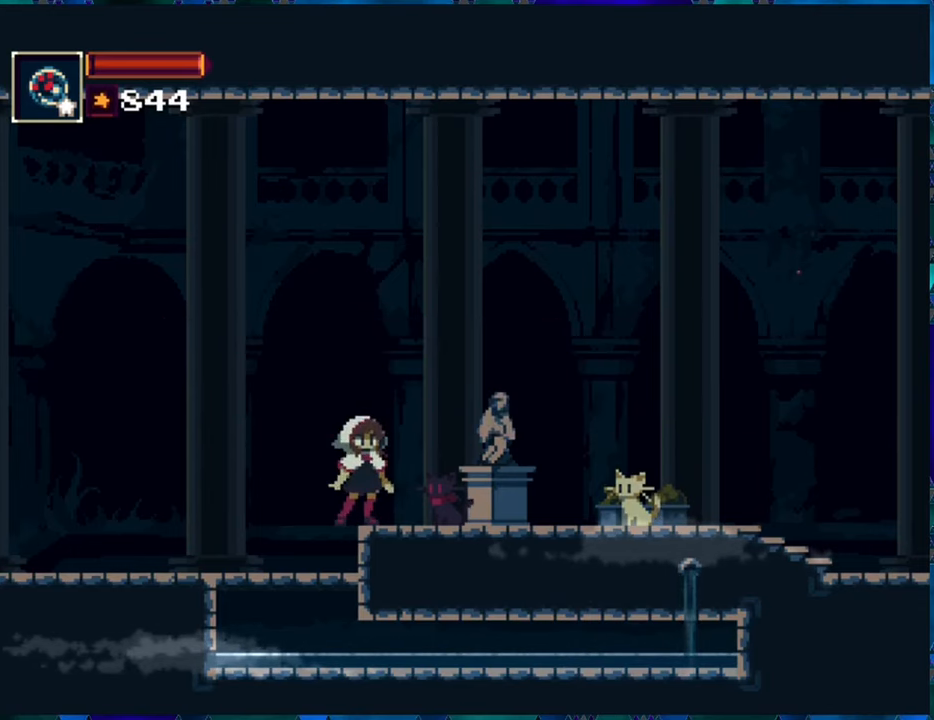
{"buttons": [], "left_stick": "center", "right_stick": "center", "events": []}
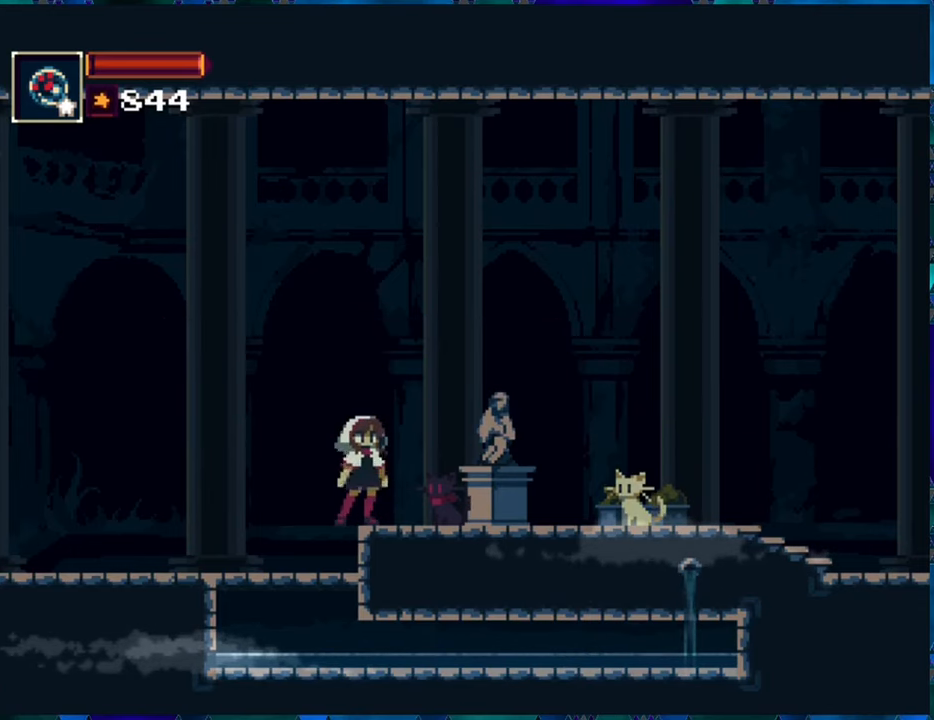
{"buttons": [], "left_stick": "center", "right_stick": "center", "events": []}
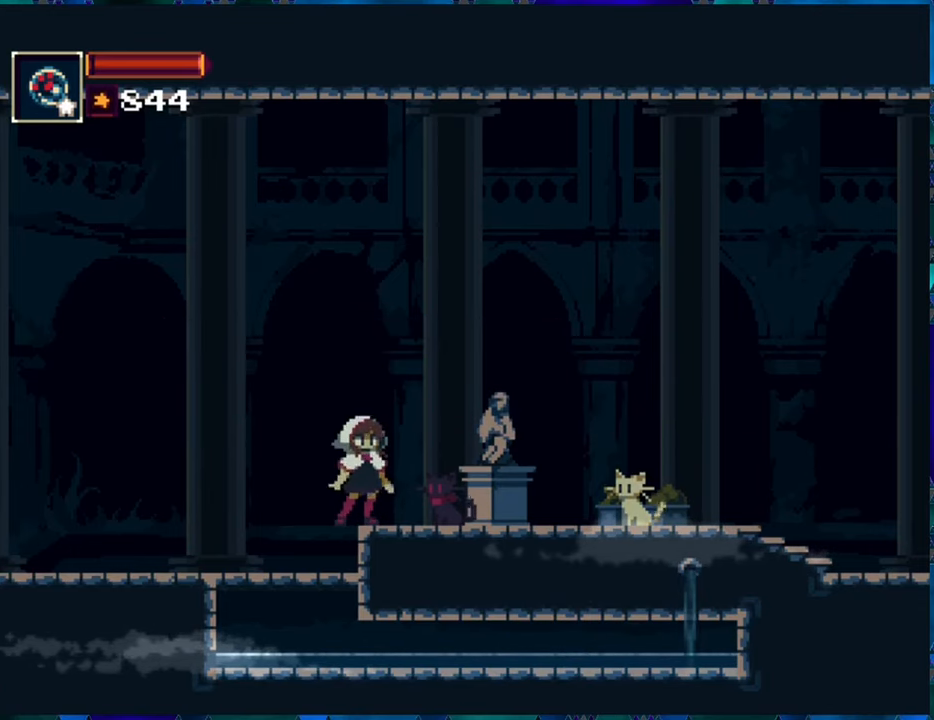
{"buttons": ["DPAD_RIGHT"], "left_stick": "center", "right_stick": "center", "events": [[400, "DPAD_RIGHT", "down"]]}
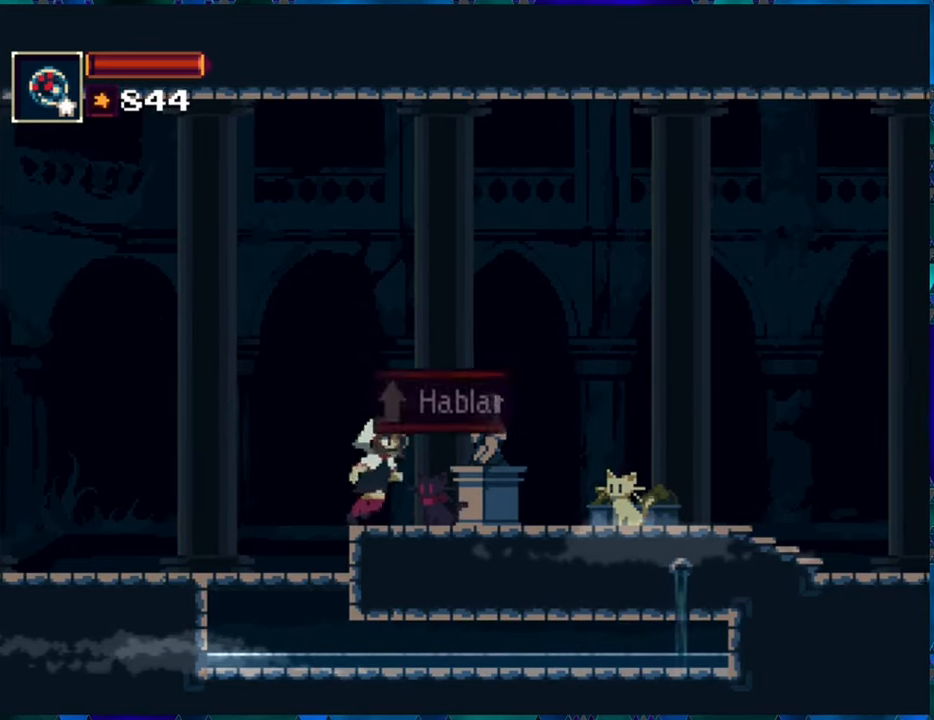
{"buttons": ["DPAD_RIGHT"], "left_stick": "center", "right_stick": "center", "events": []}
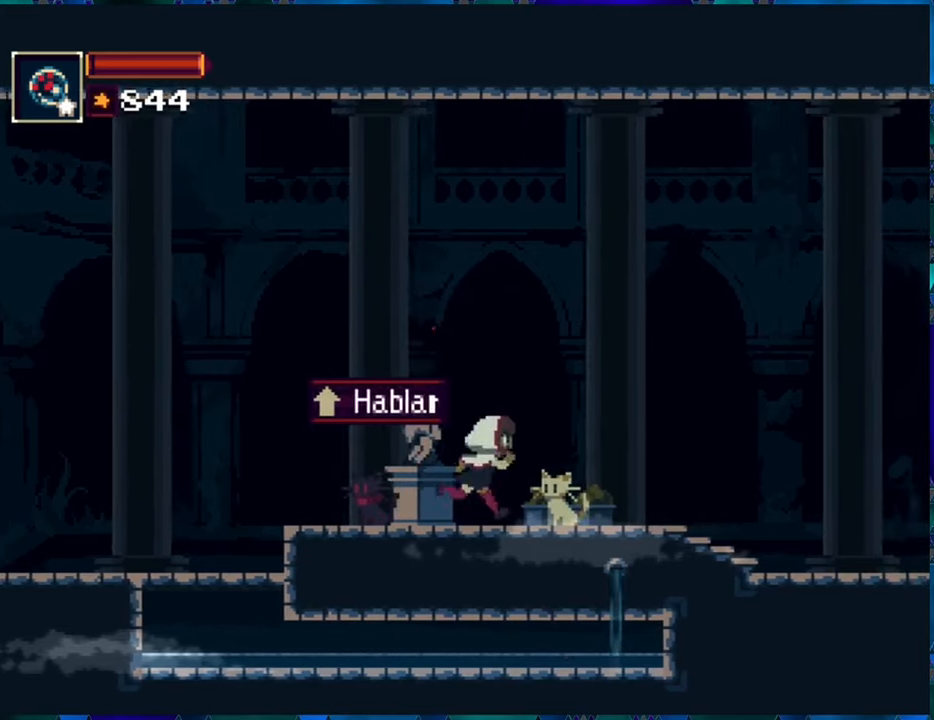
{"buttons": [], "left_stick": "center", "right_stick": "center", "events": [[200, "DPAD_RIGHT", "up"], [366, "DPAD_LEFT", "down"], [483, "DPAD_LEFT", "up"]]}
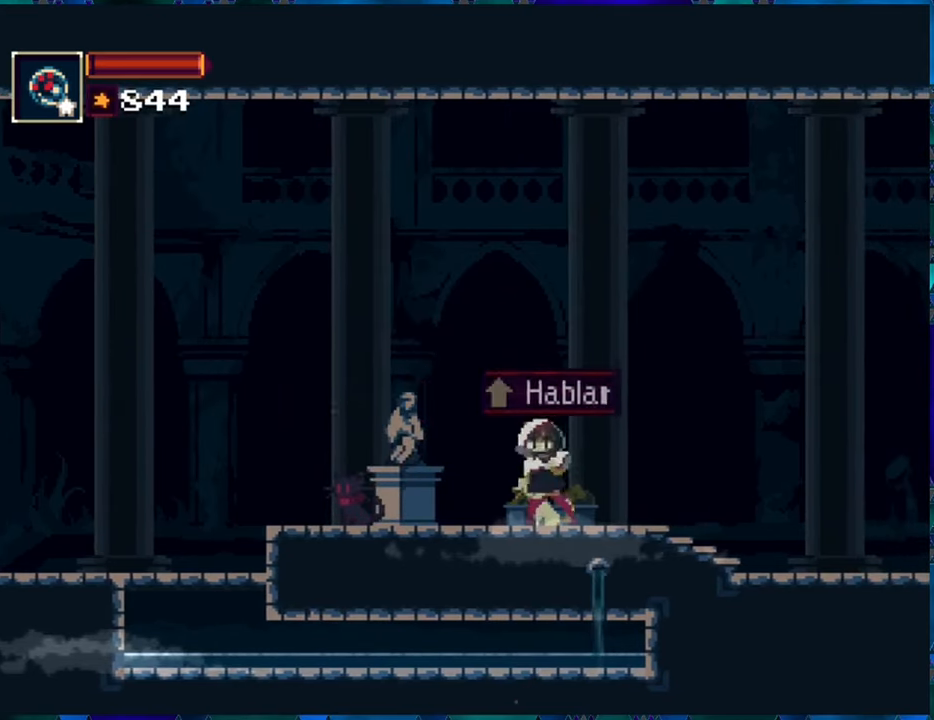
{"buttons": [], "left_stick": "center", "right_stick": "center", "events": []}
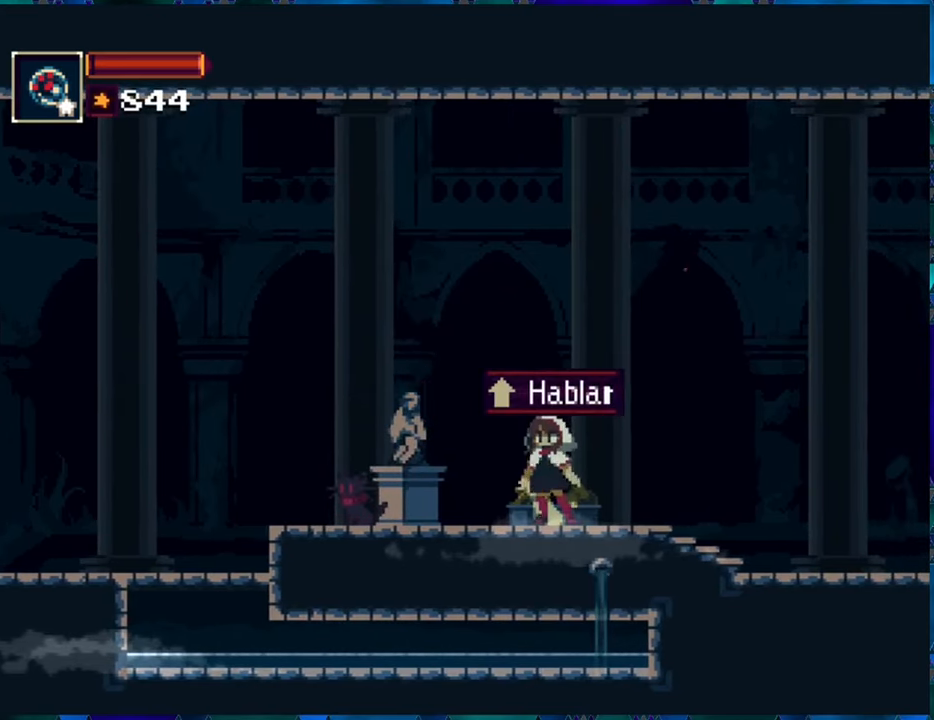
{"buttons": ["DPAD_LEFT"], "left_stick": "center", "right_stick": "center", "events": [[83, "DPAD_LEFT", "down"]]}
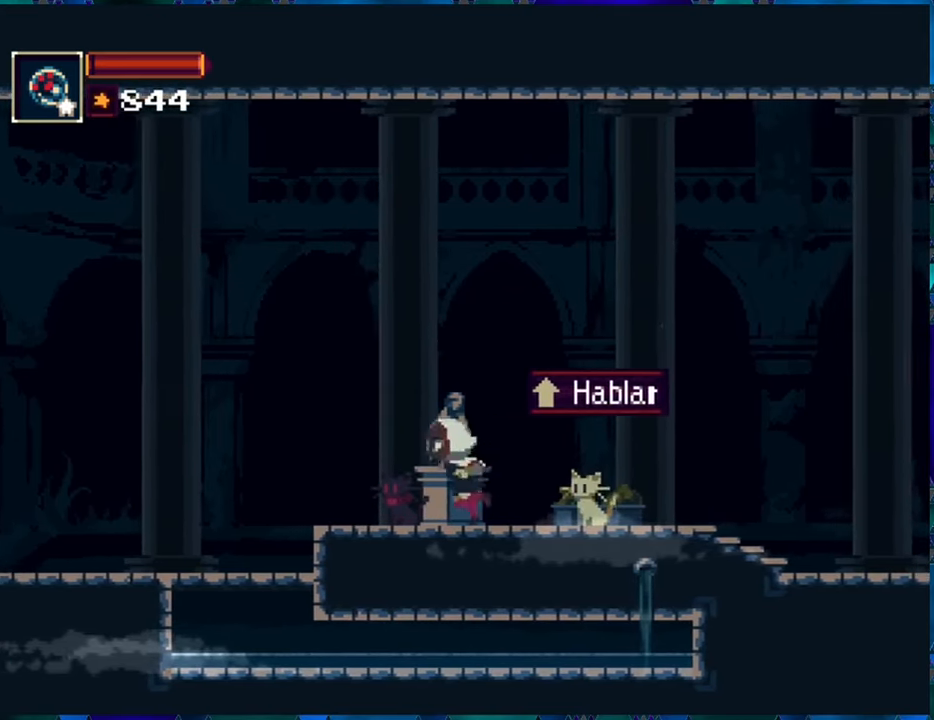
{"buttons": [], "left_stick": "center", "right_stick": "center", "events": [[83, "DPAD_LEFT", "up"]]}
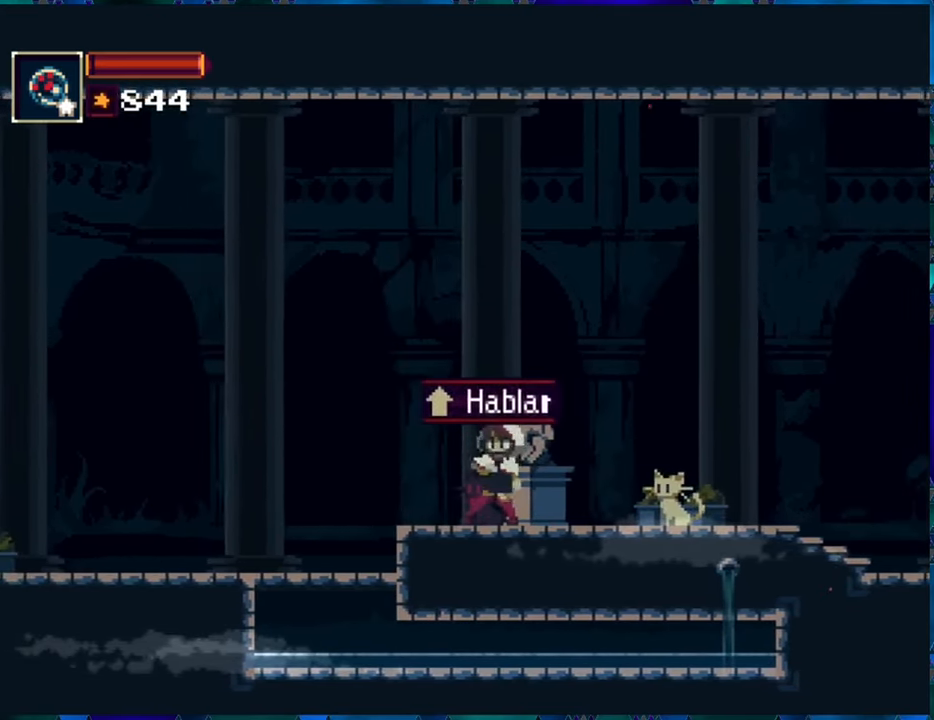
{"buttons": [], "left_stick": "center", "right_stick": "center", "events": [[133, "DPAD_UP", "down"], [233, "DPAD_UP", "up"]]}
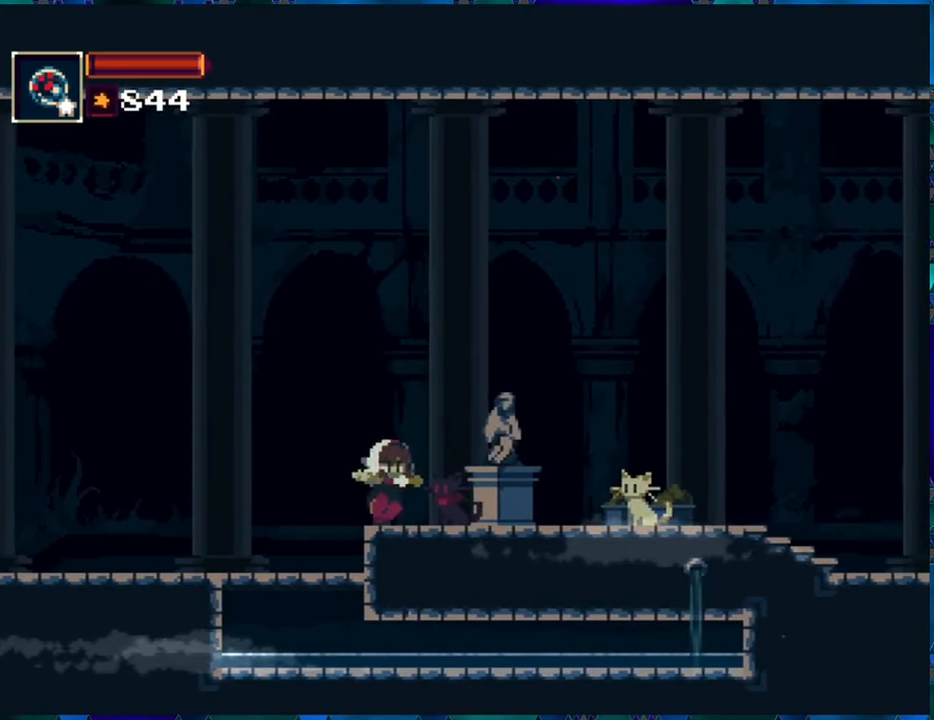
{"buttons": [], "left_stick": "center", "right_stick": "center", "events": []}
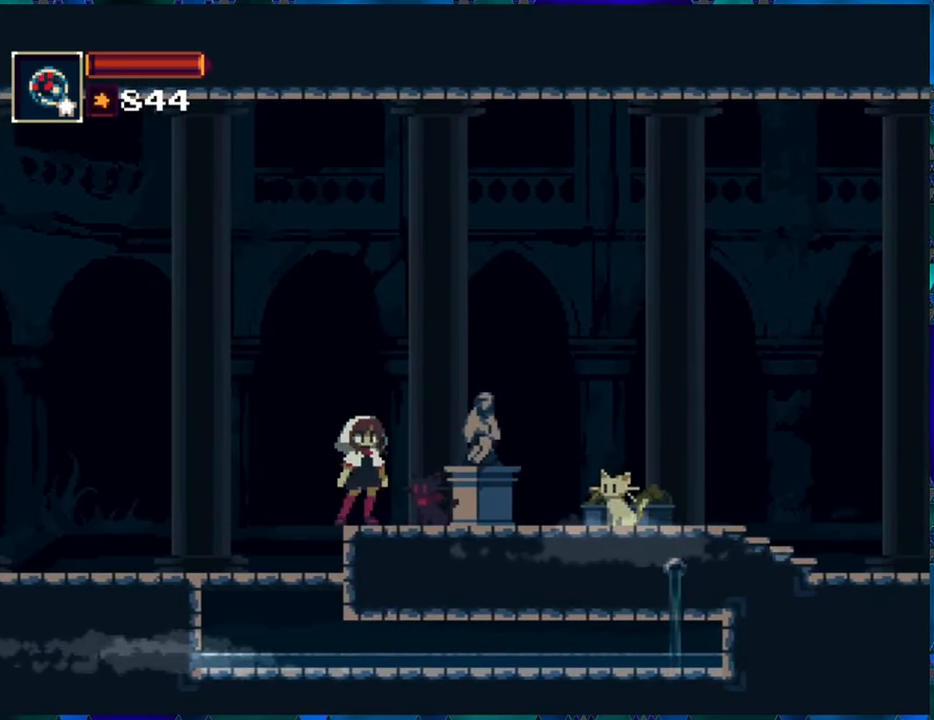
{"buttons": [], "left_stick": "center", "right_stick": "center", "events": []}
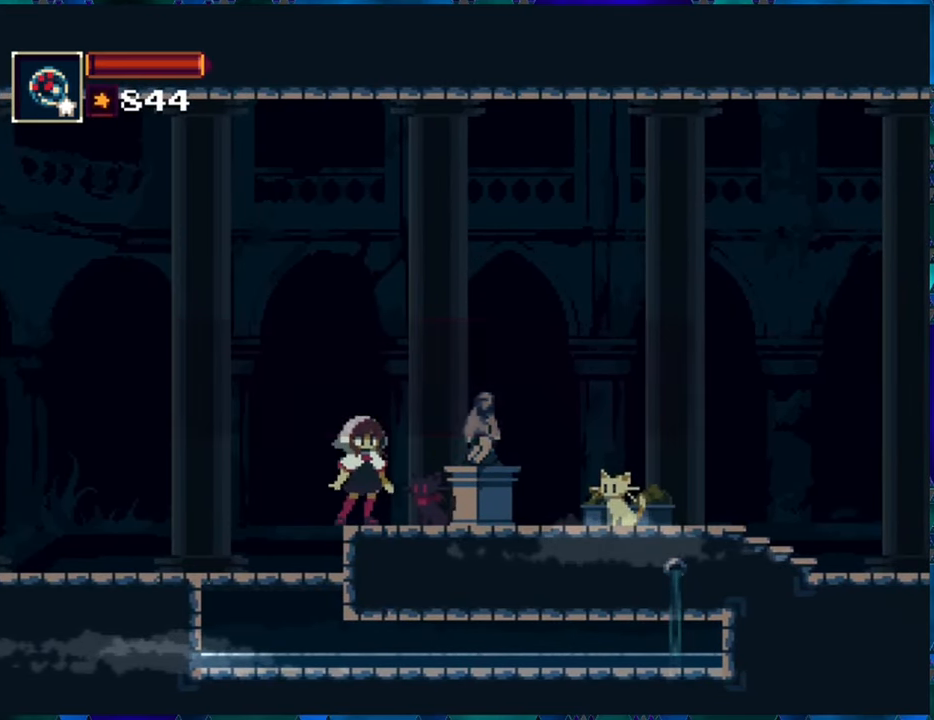
{"buttons": ["B"], "left_stick": "center", "right_stick": "center", "events": [[433, "B", "down"]]}
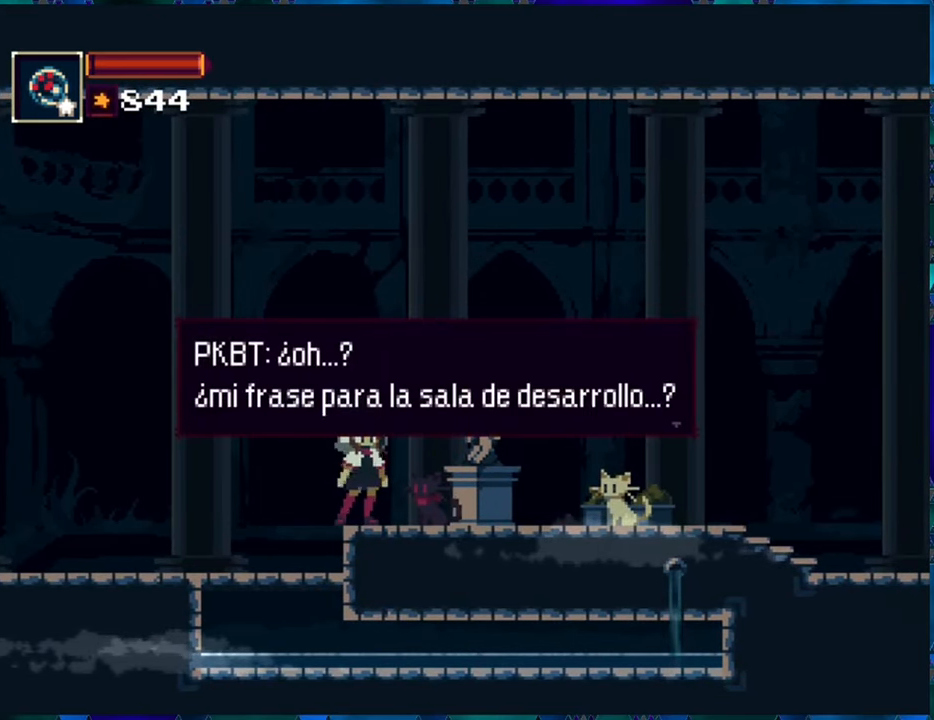
{"buttons": [], "left_stick": "center", "right_stick": "center", "events": [[100, "B", "up"]]}
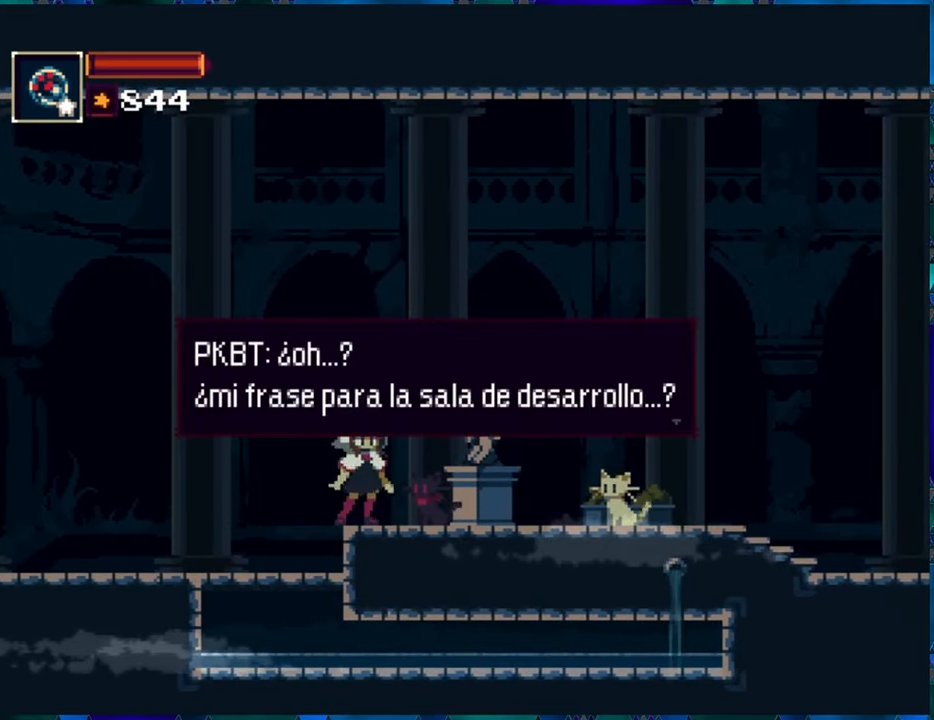
{"buttons": [], "left_stick": "center", "right_stick": "center", "events": []}
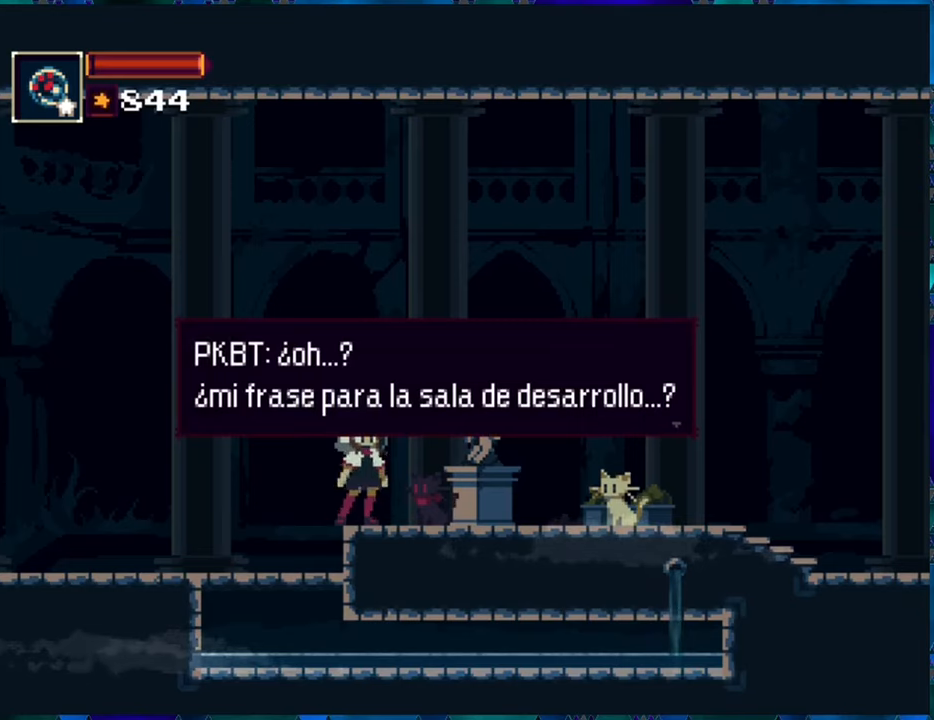
{"buttons": [], "left_stick": "center", "right_stick": "center", "events": [[317, "B", "down"], [433, "B", "up"]]}
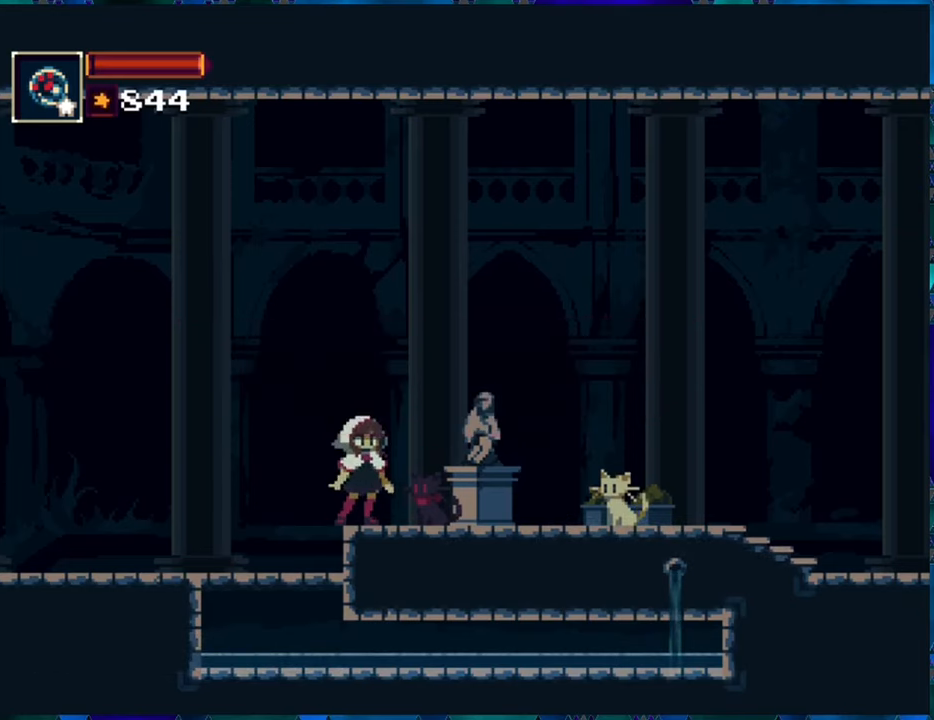
{"buttons": ["DPAD_RIGHT"], "left_stick": "center", "right_stick": "center", "events": [[67, "DPAD_RIGHT", "down"]]}
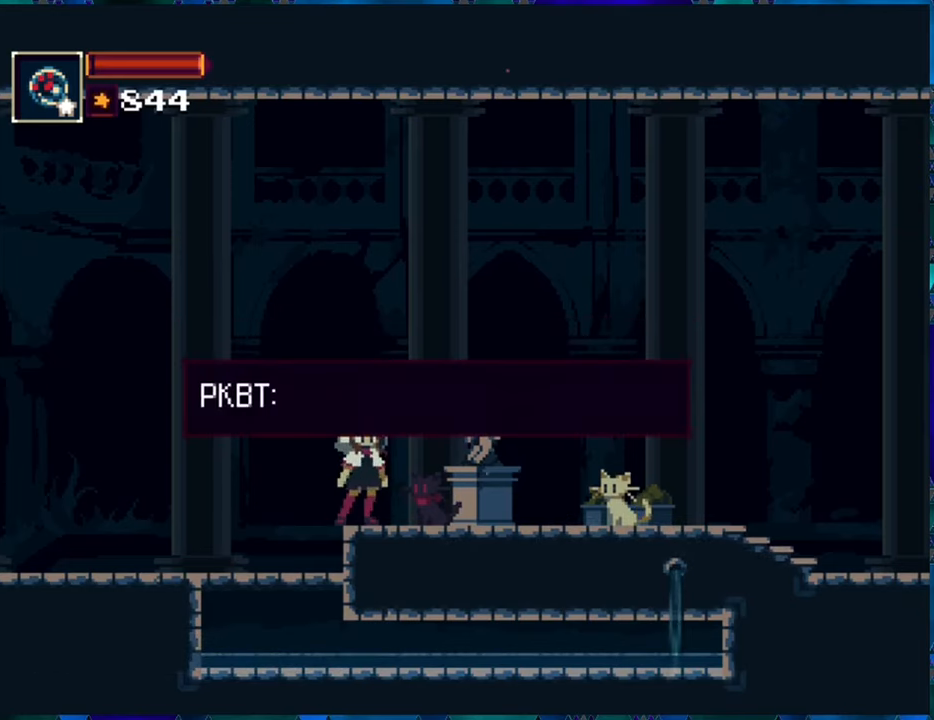
{"buttons": ["DPAD_RIGHT"], "left_stick": "center", "right_stick": "center", "events": [[150, "B", "down"], [300, "B", "up"]]}
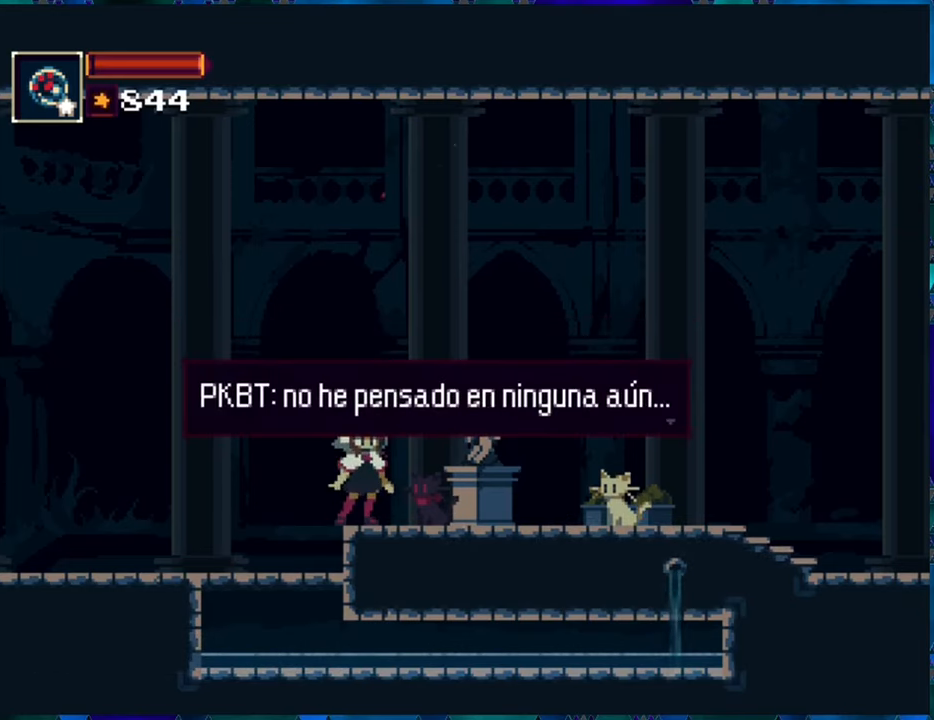
{"buttons": ["DPAD_RIGHT"], "left_stick": "center", "right_stick": "center", "events": [[33, "B", "down"], [167, "B", "up"]]}